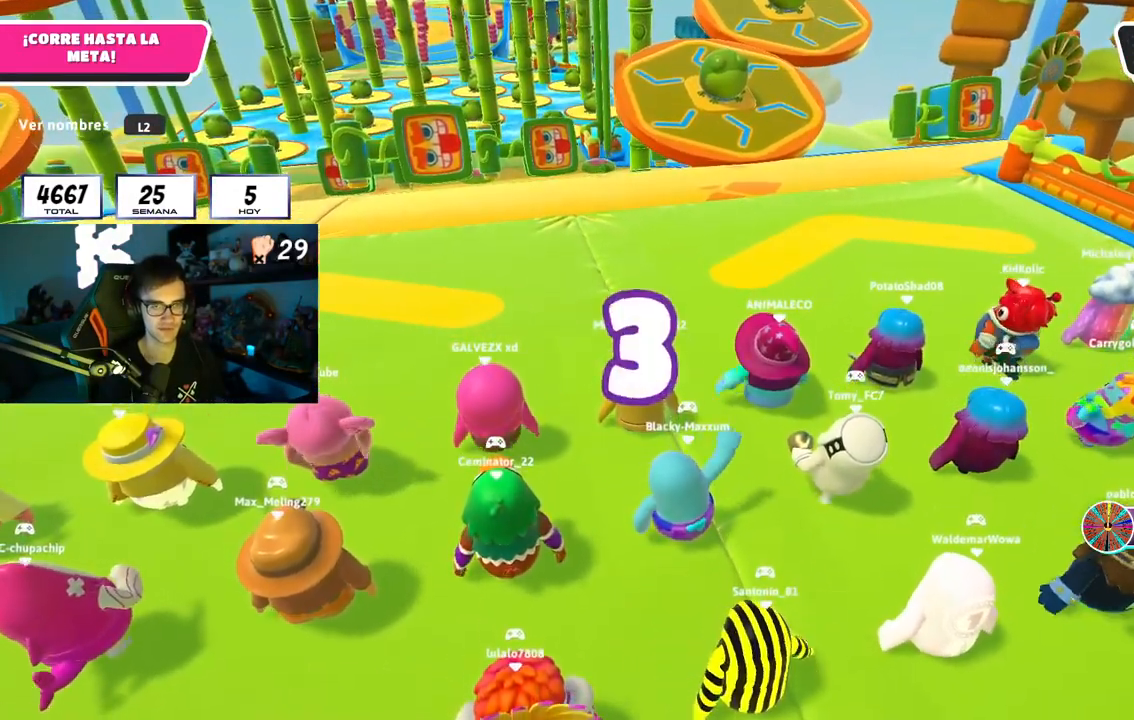
Gameplay with a controller (PlayStation layout); each line is a JSON object with the inputs held at the frame after it. "events" lists button and stick changes between this image and that frame as [ms after this image, input, new state], when the widget could be followed in between.
{"buttons": [], "left_stick": "up", "right_stick": "center", "events": []}
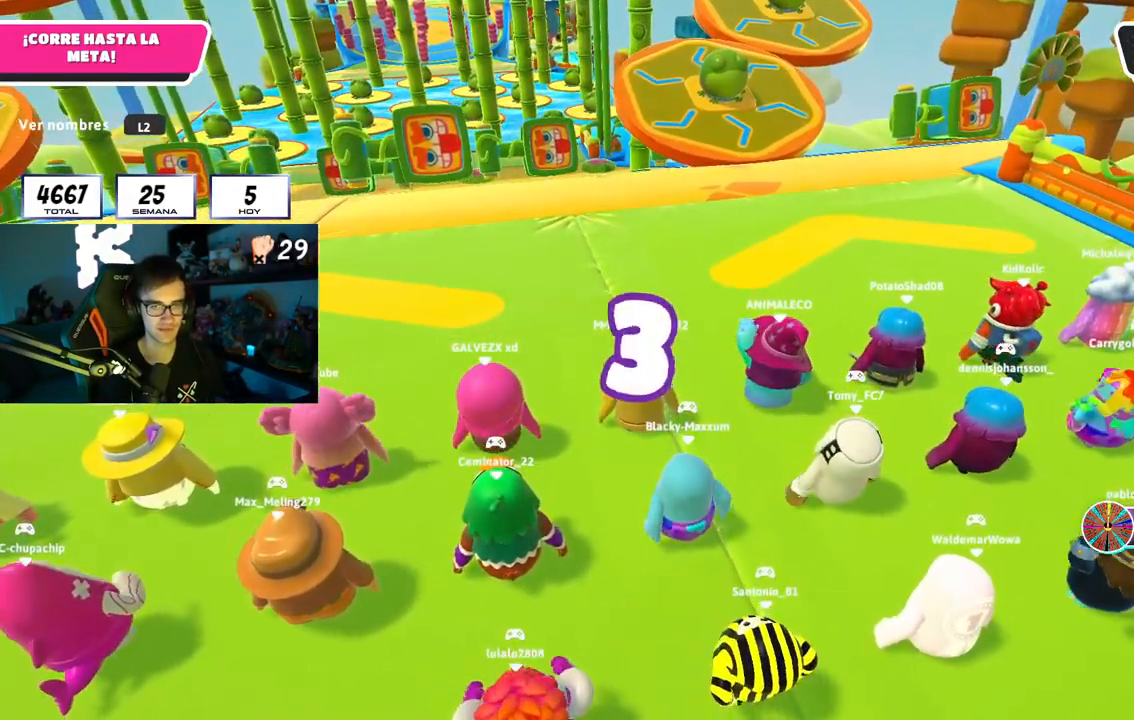
{"buttons": [], "left_stick": "up", "right_stick": "center", "events": []}
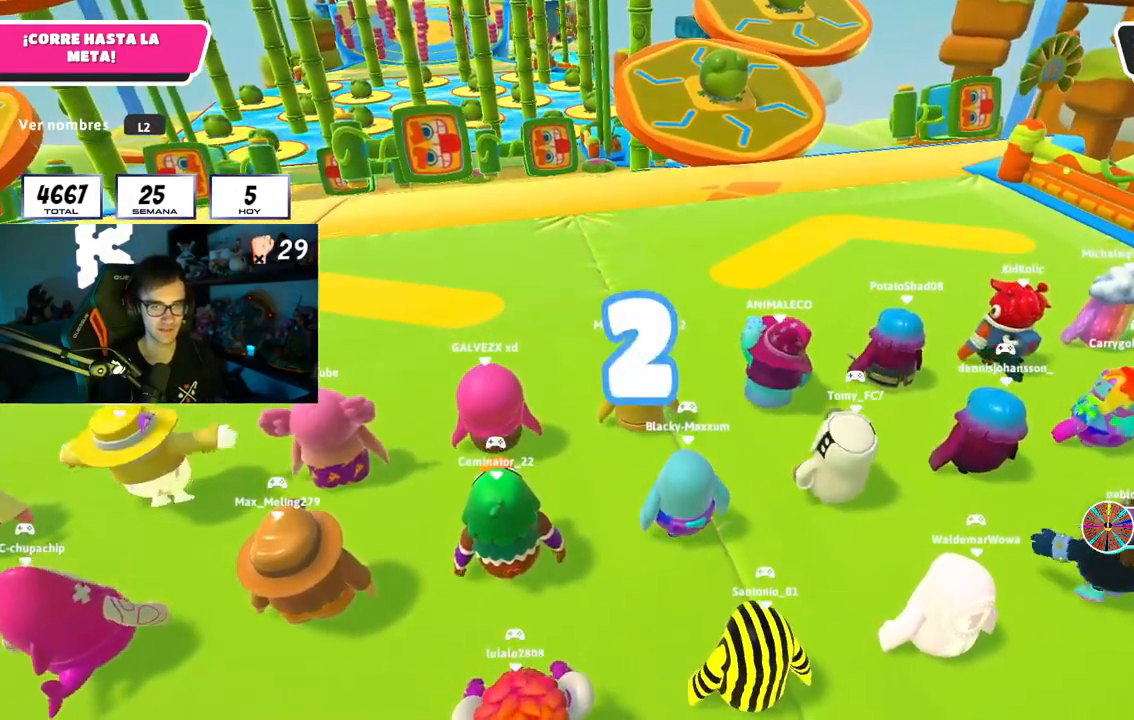
{"buttons": [], "left_stick": "up", "right_stick": "center", "events": []}
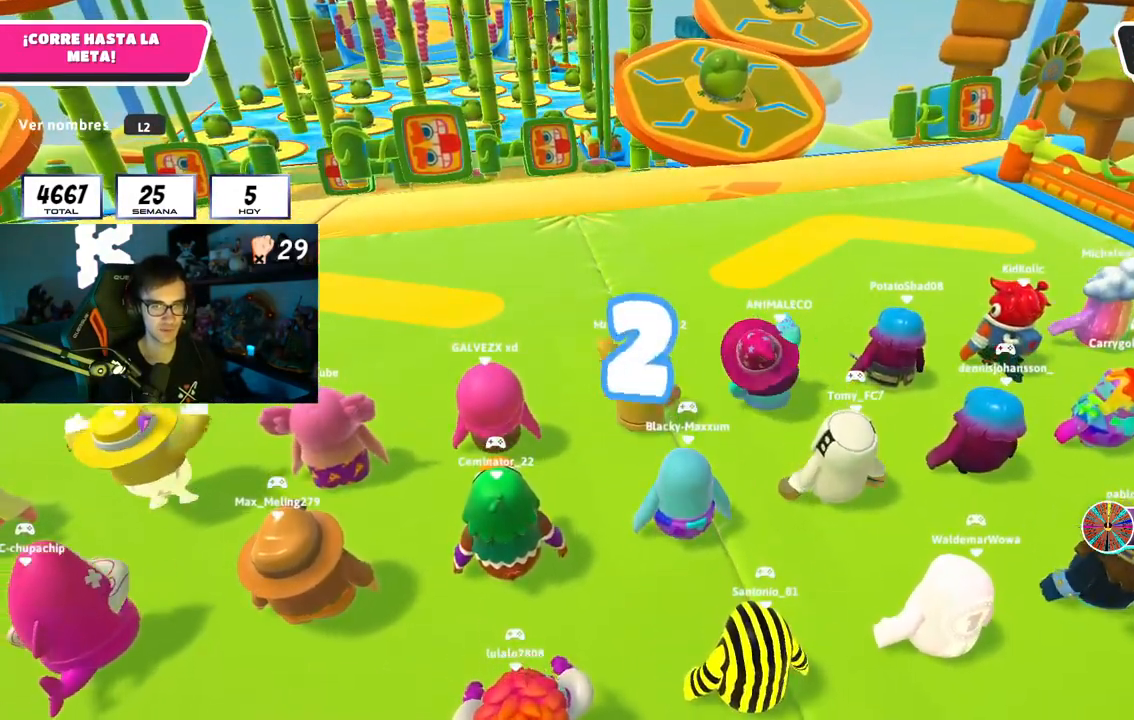
{"buttons": [], "left_stick": "up", "right_stick": "center", "events": []}
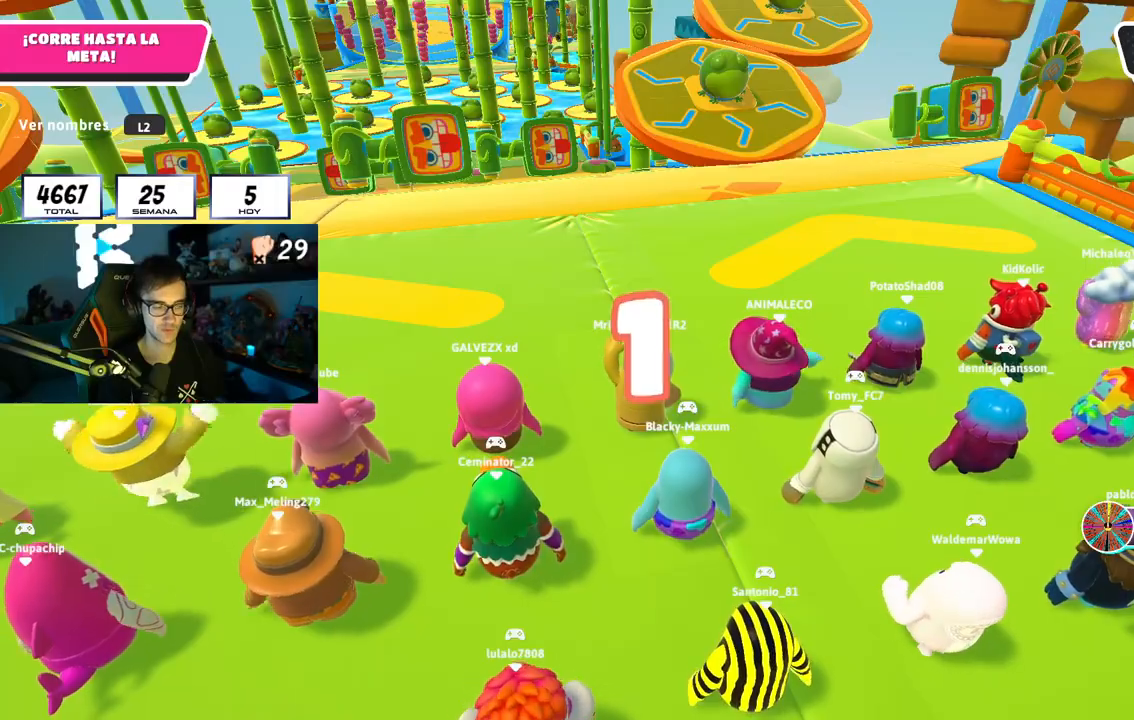
{"buttons": [], "left_stick": "up", "right_stick": "center", "events": []}
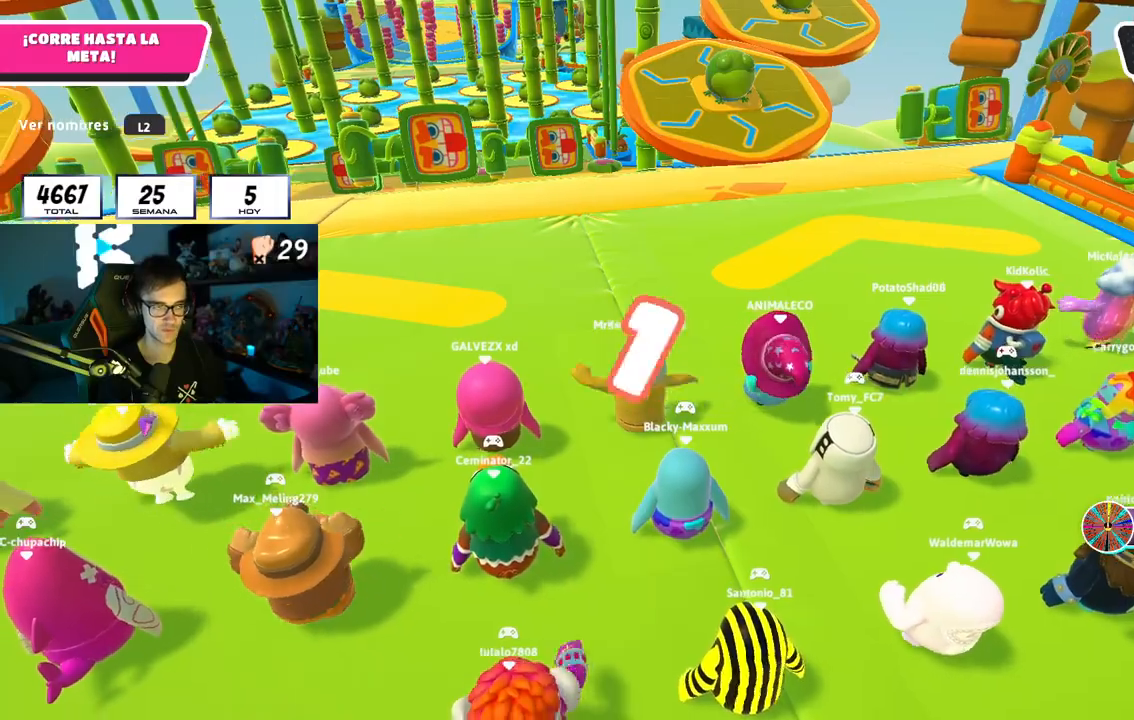
{"buttons": [], "left_stick": "up", "right_stick": "center", "events": []}
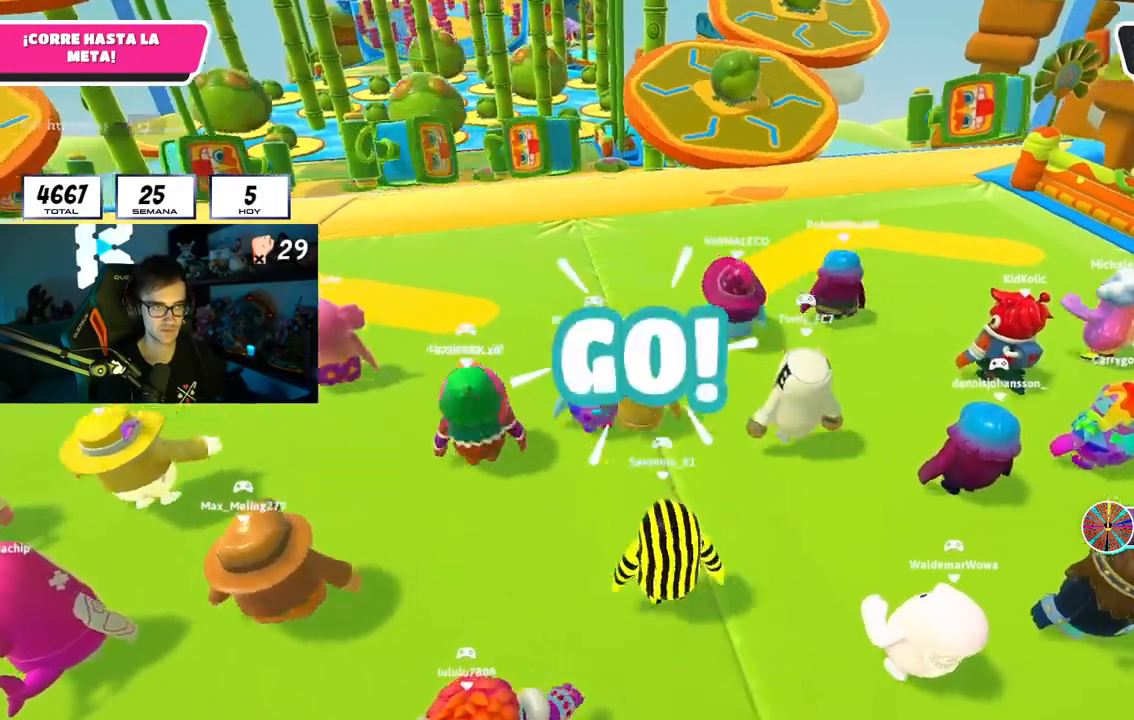
{"buttons": [], "left_stick": "up", "right_stick": "down-left", "events": [[401, "right_stick", "down-left"]]}
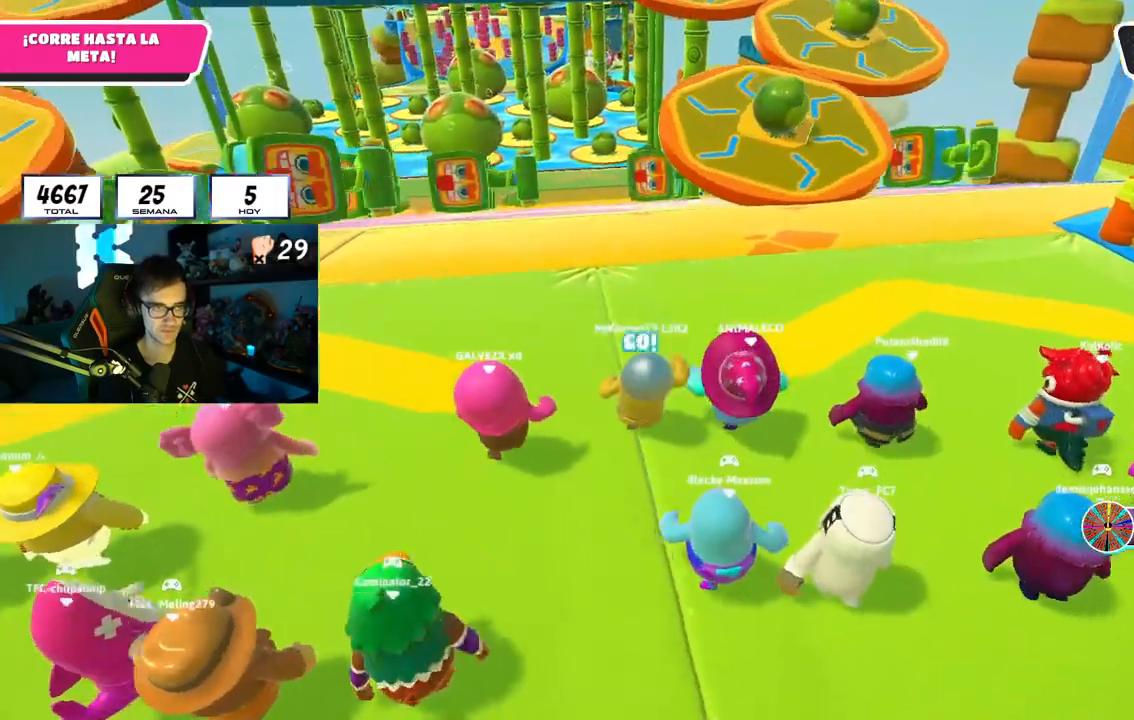
{"buttons": [], "left_stick": "up", "right_stick": "center", "events": [[200, "right_stick", "center"]]}
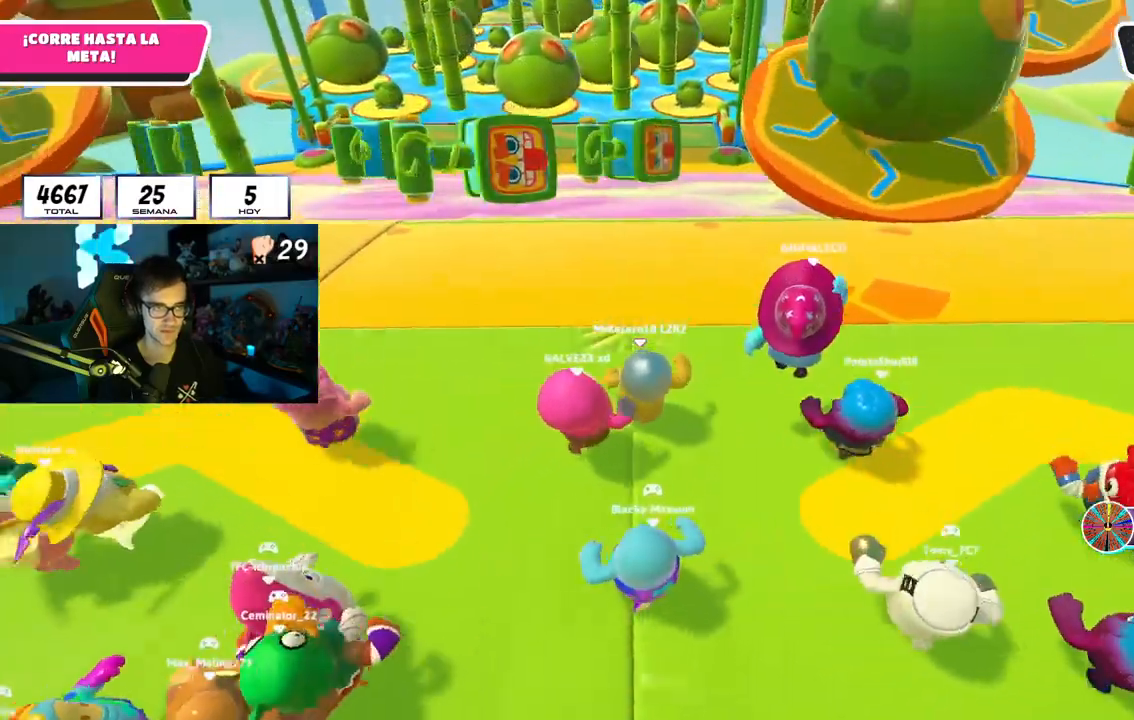
{"buttons": [], "left_stick": "up", "right_stick": "center", "events": [[84, "CROSS", "down"], [301, "CROSS", "up"]]}
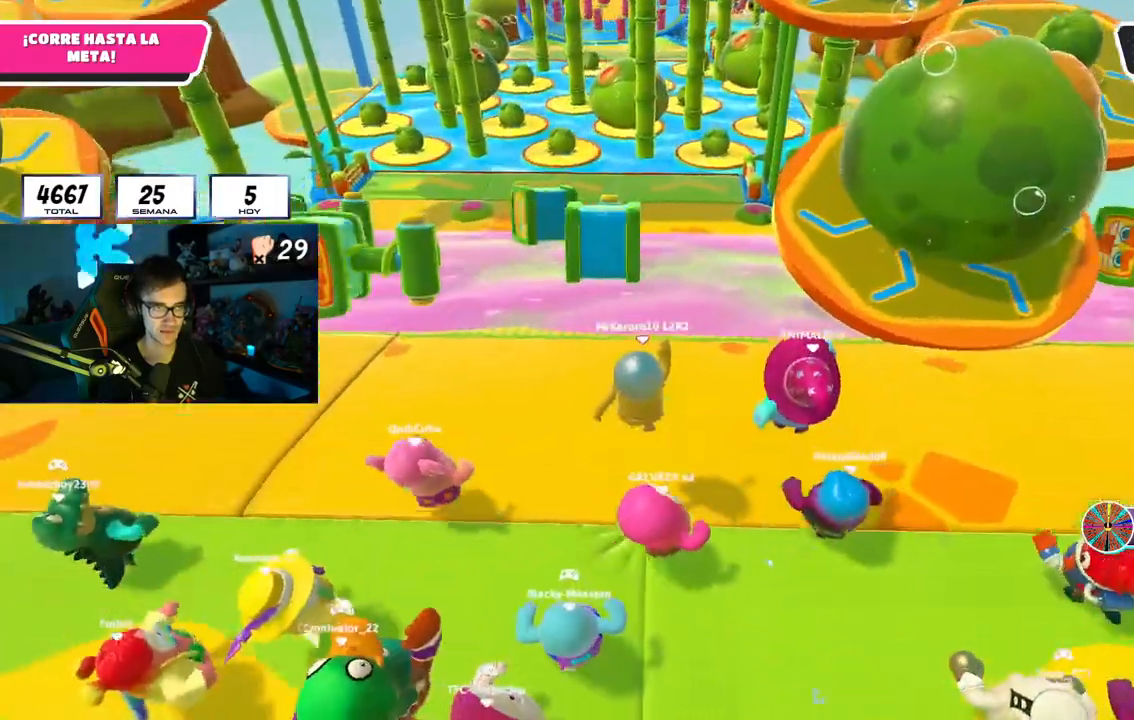
{"buttons": ["CROSS"], "left_stick": "up", "right_stick": "center", "events": [[133, "right_stick", "down"], [300, "right_stick", "center"], [484, "CROSS", "down"]]}
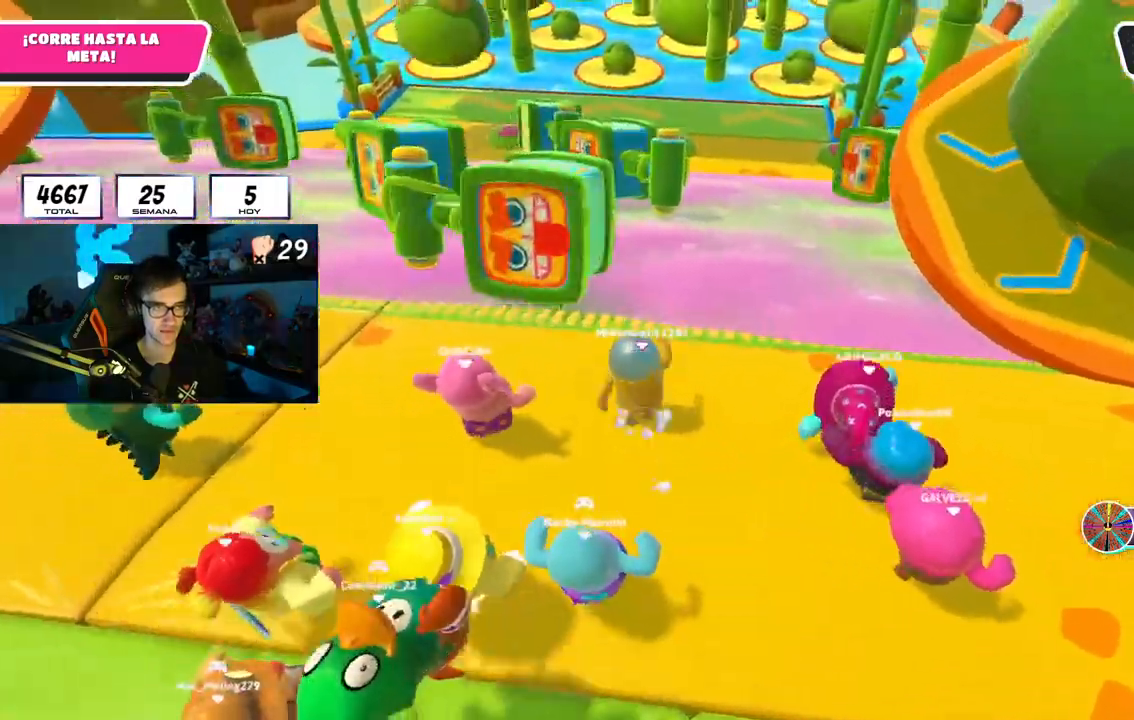
{"buttons": [], "left_stick": "up", "right_stick": "center", "events": [[184, "CROSS", "up"]]}
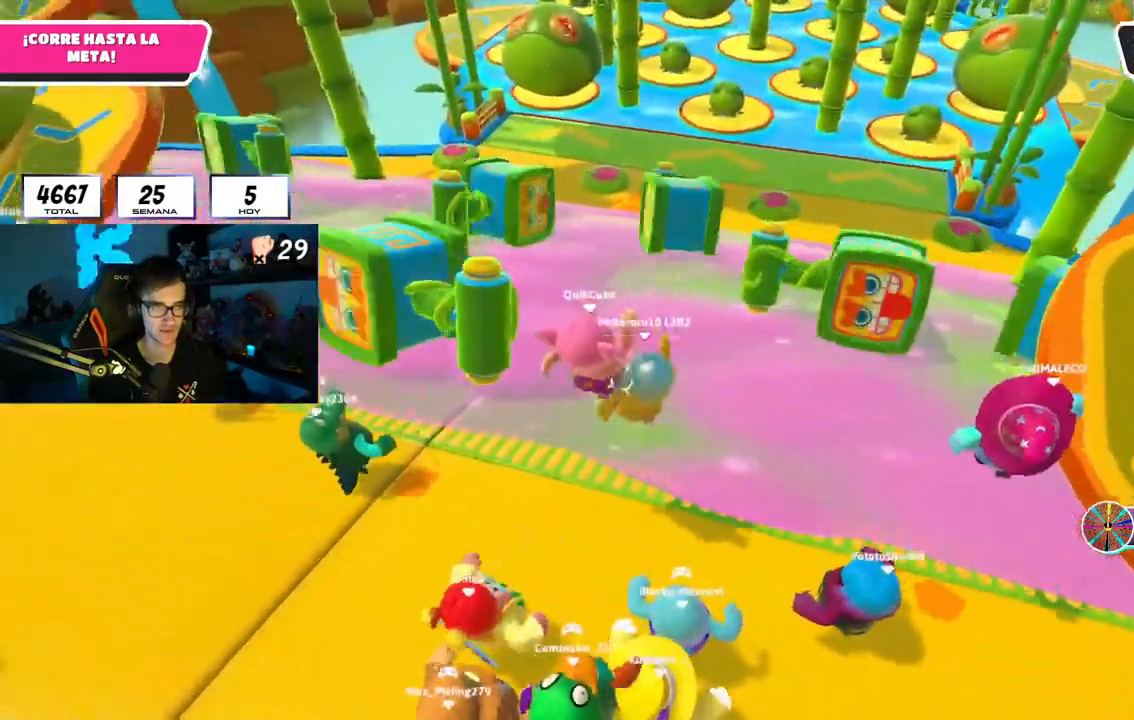
{"buttons": [], "left_stick": "up", "right_stick": "down", "events": [[17, "right_stick", "down"]]}
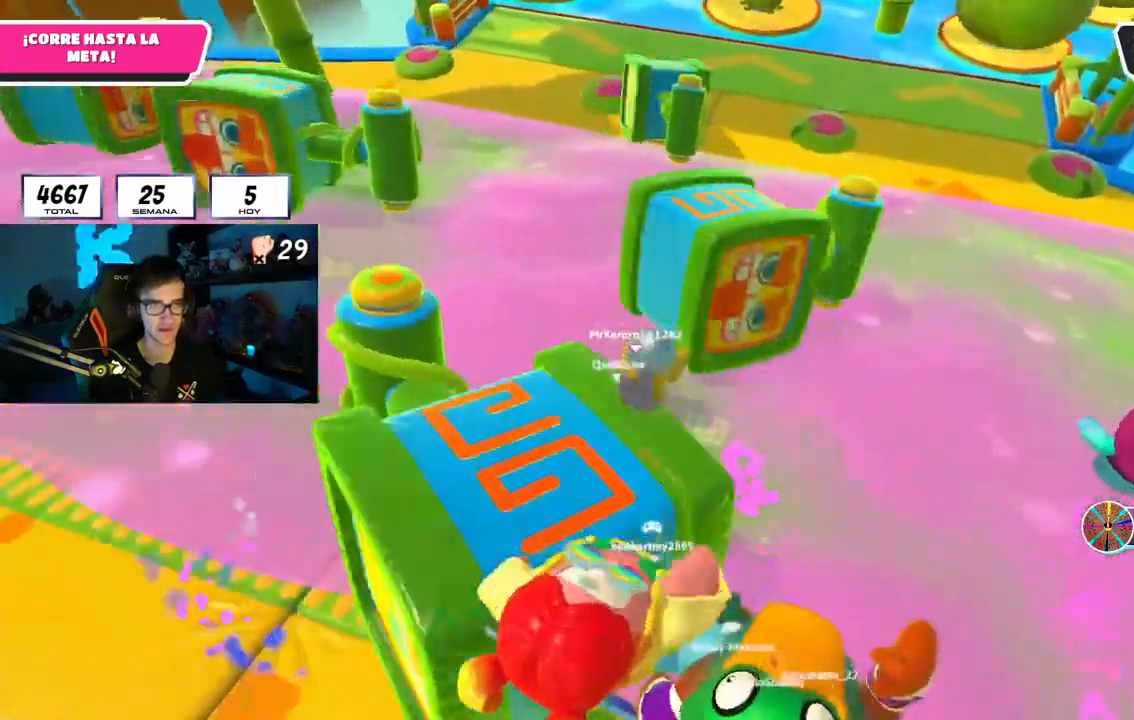
{"buttons": [], "left_stick": "up-right", "right_stick": "down", "events": [[101, "left_stick", "up-right"]]}
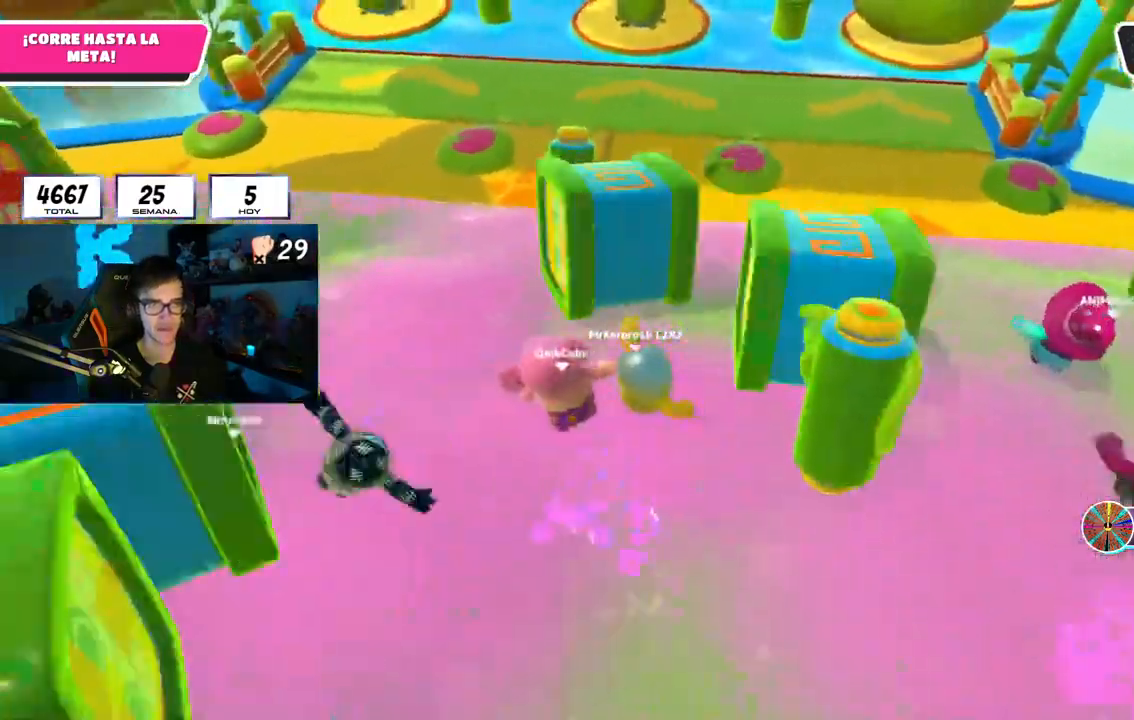
{"buttons": ["CROSS"], "left_stick": "up", "right_stick": "center", "events": [[150, "left_stick", "up"], [150, "right_stick", "center"], [384, "CROSS", "down"]]}
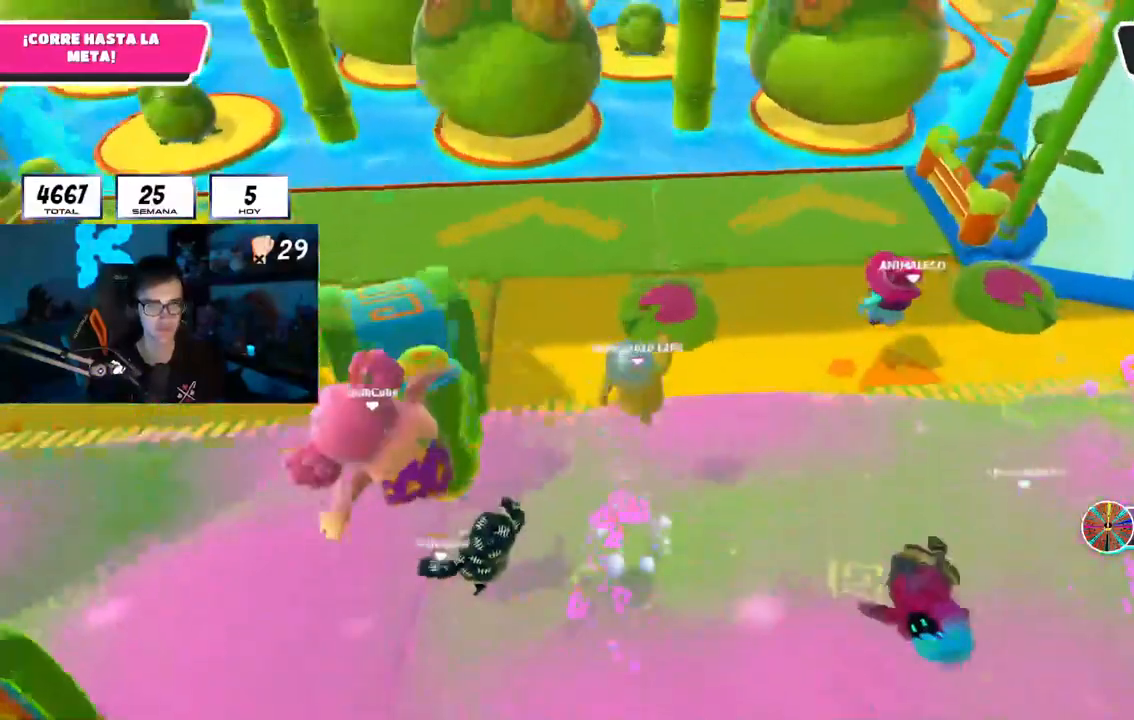
{"buttons": [], "left_stick": "up", "right_stick": "up", "events": [[184, "CROSS", "up"], [201, "right_stick", "up"], [251, "left_stick", "up-left"], [317, "right_stick", "center"], [484, "left_stick", "up"], [484, "right_stick", "up"]]}
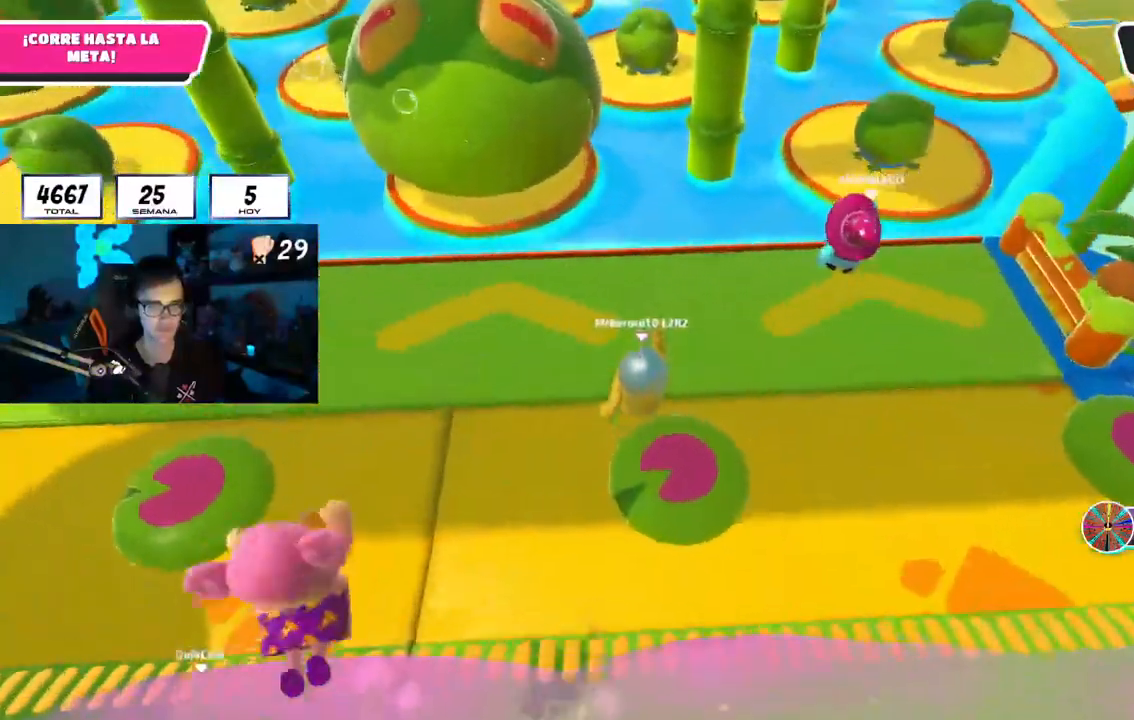
{"buttons": [], "left_stick": "up", "right_stick": "up", "events": []}
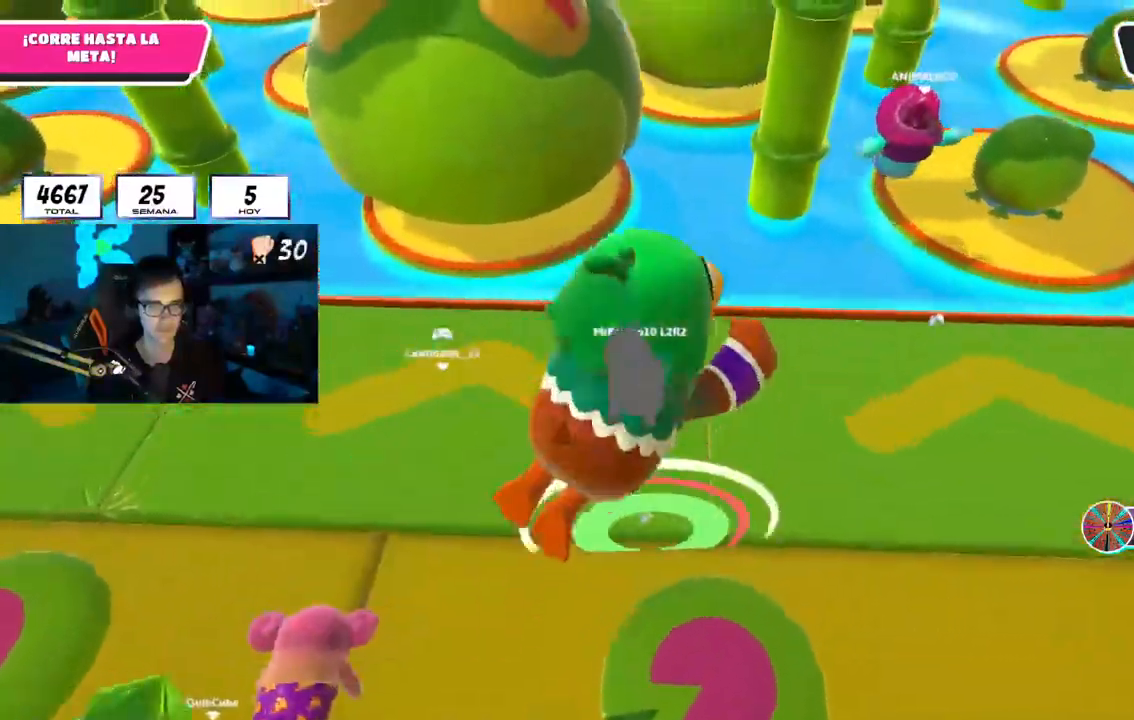
{"buttons": [], "left_stick": "up", "right_stick": "center", "events": [[251, "CROSS", "down"], [468, "CROSS", "up"], [484, "right_stick", "center"]]}
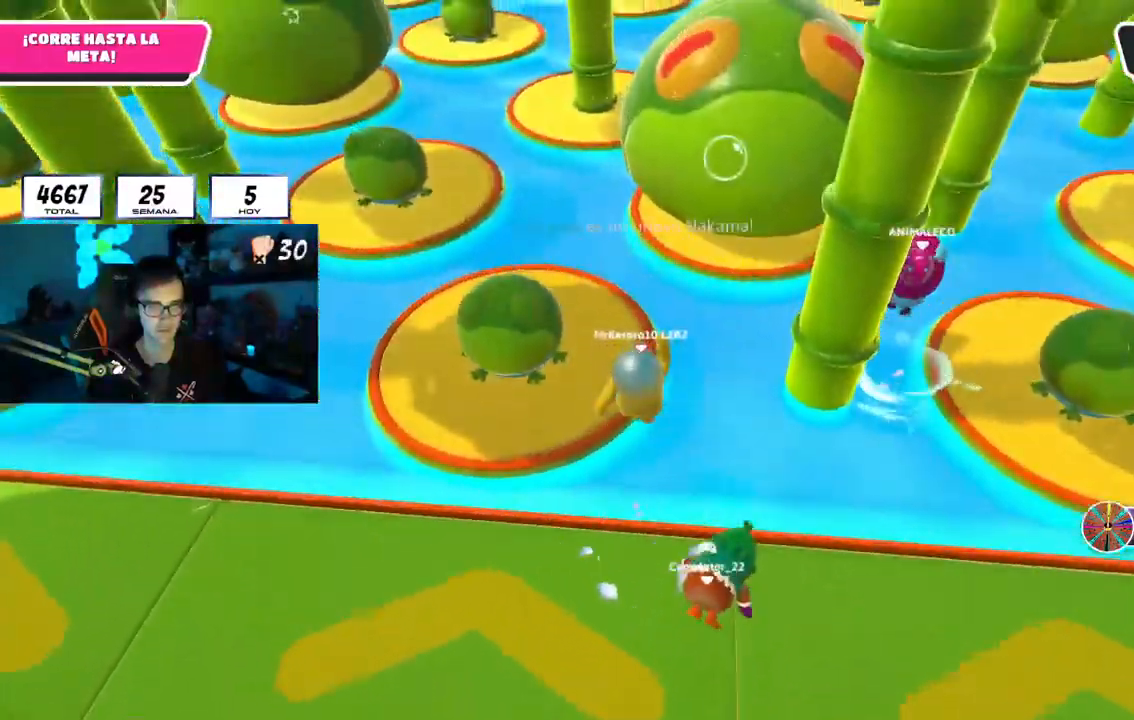
{"buttons": ["CROSS"], "left_stick": "up", "right_stick": "center", "events": [[450, "CROSS", "down"]]}
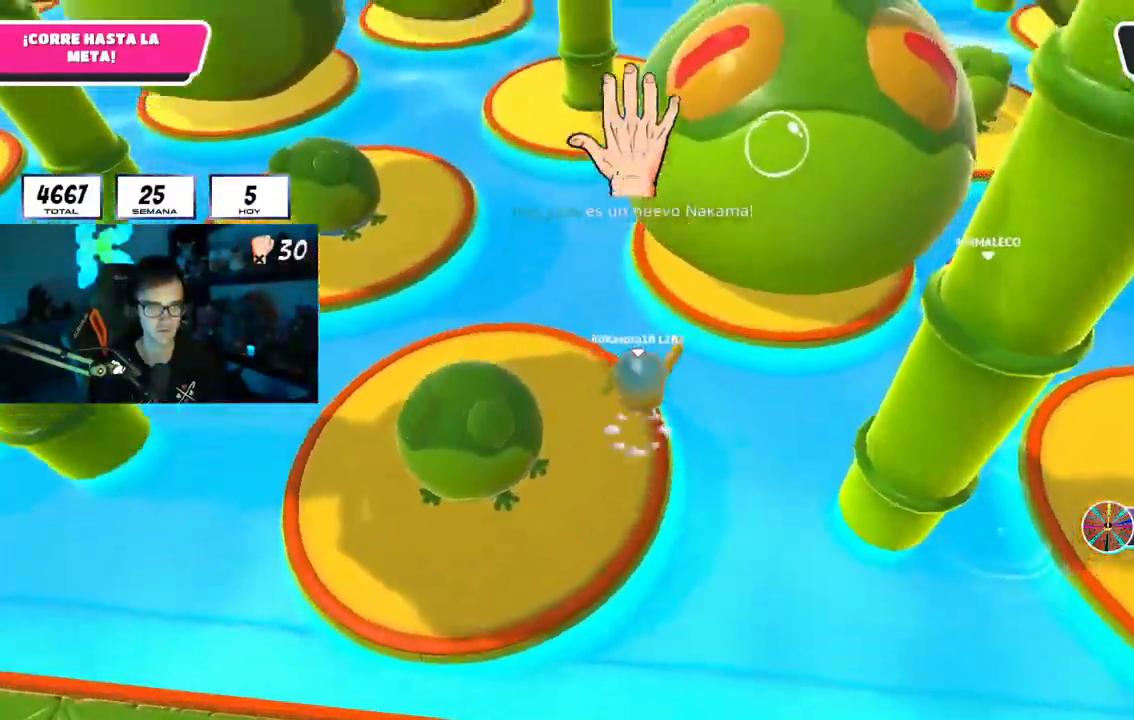
{"buttons": [], "left_stick": "up", "right_stick": "up", "events": [[167, "CROSS", "up"], [451, "right_stick", "up"]]}
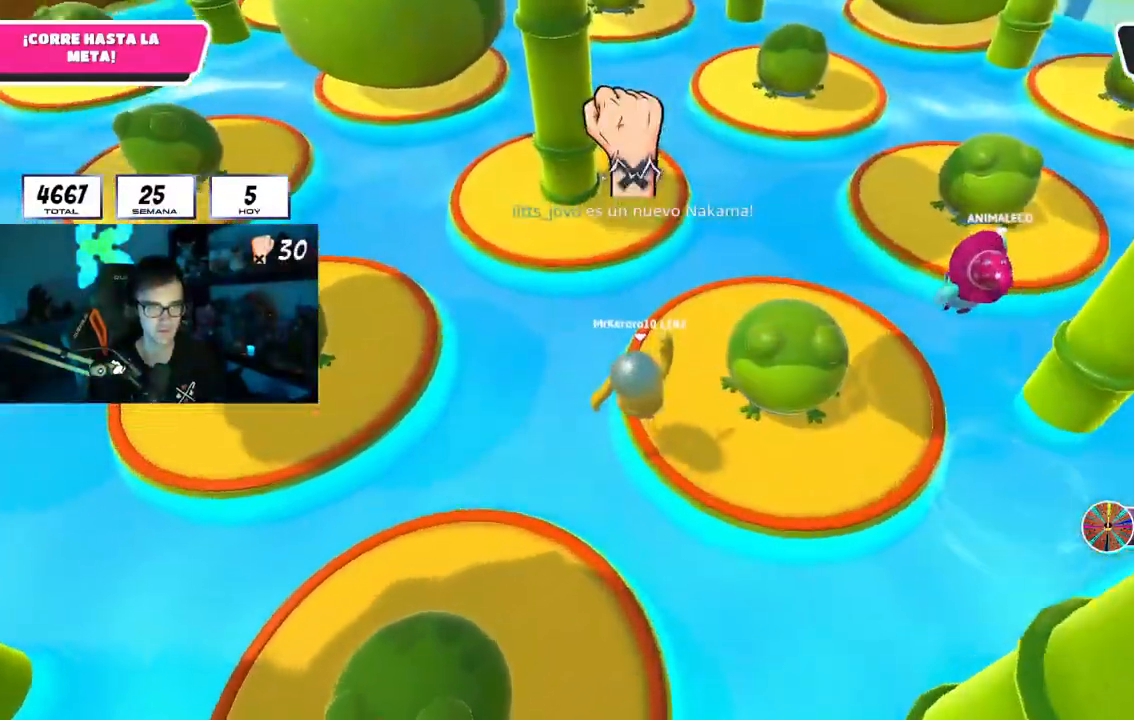
{"buttons": [], "left_stick": "up", "right_stick": "center", "events": [[33, "right_stick", "center"], [284, "CROSS", "down"], [500, "CROSS", "up"]]}